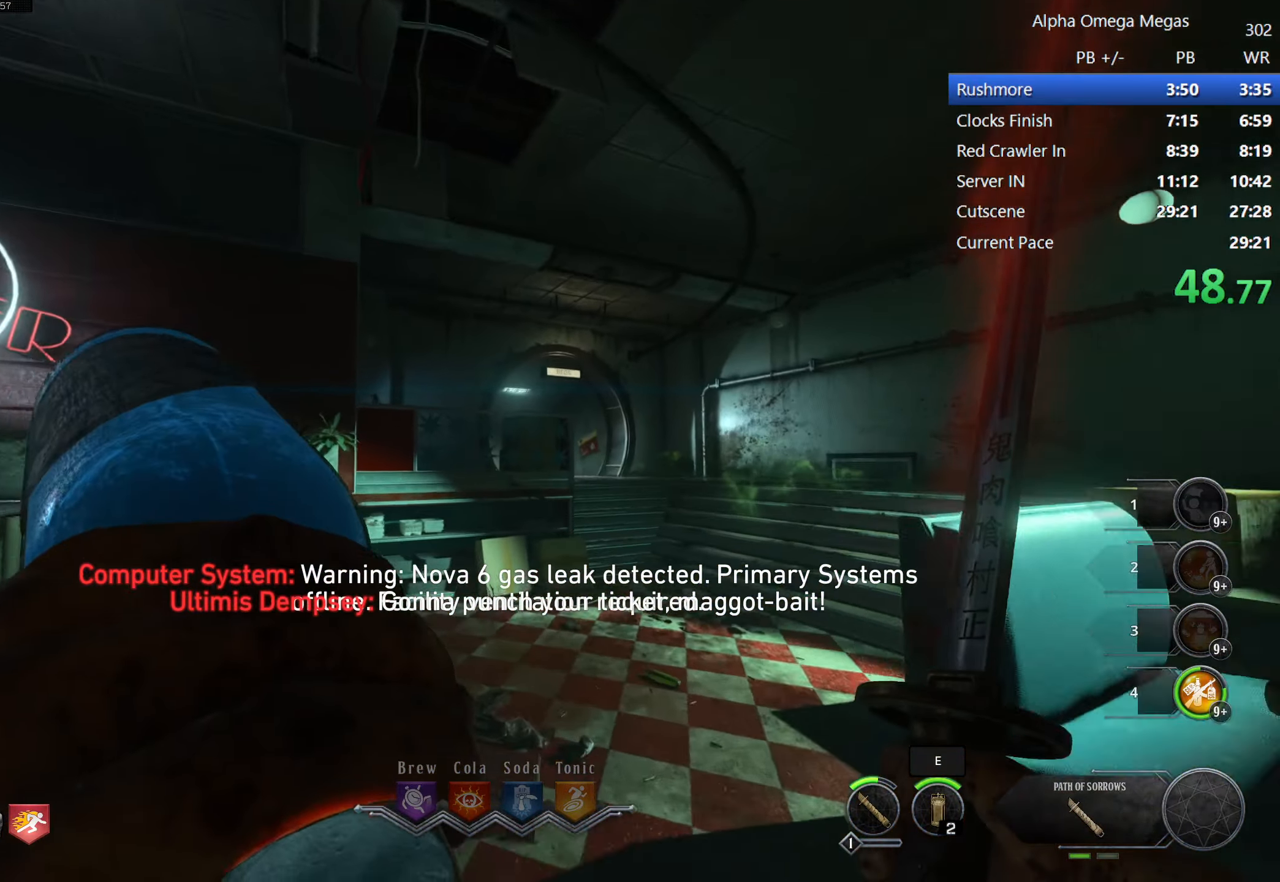
Gameplay with keyboard and mouse; each line is a JSON object with the keys and mouse buttons held at the frame after it. "events" lists presses ("down") and releases ("up") of "1", "2", "3", "4", "5", "a", "alt", "b", "c", "ctrl", "d", "e", "f", "g", "q", "r", "s", "shift", "space", "t", "tab", "tilde", "v", "w", "x", "z", "mouse_left", "mouse_wheel", "mouse_right", "mouse_mb4" and "mouse_mb5" between this image and that frame as [ms after this image, input, new state], when the widget could be followed in between. "mouse_left", "mouse_wheel", "mouse_right", "mouse_mb4", "mouse_mb5" = the "left", "wheel", "right", "mb4", "mb5" buttons of the "mouse" list. No other keys are recorded. "wheel" means that the mouse wheel is clicked or scrolled. Mouse movement is not recorded.
{"keys": ["d", "shift", "w"], "mouse": [], "events": [[384, "d", "down"]]}
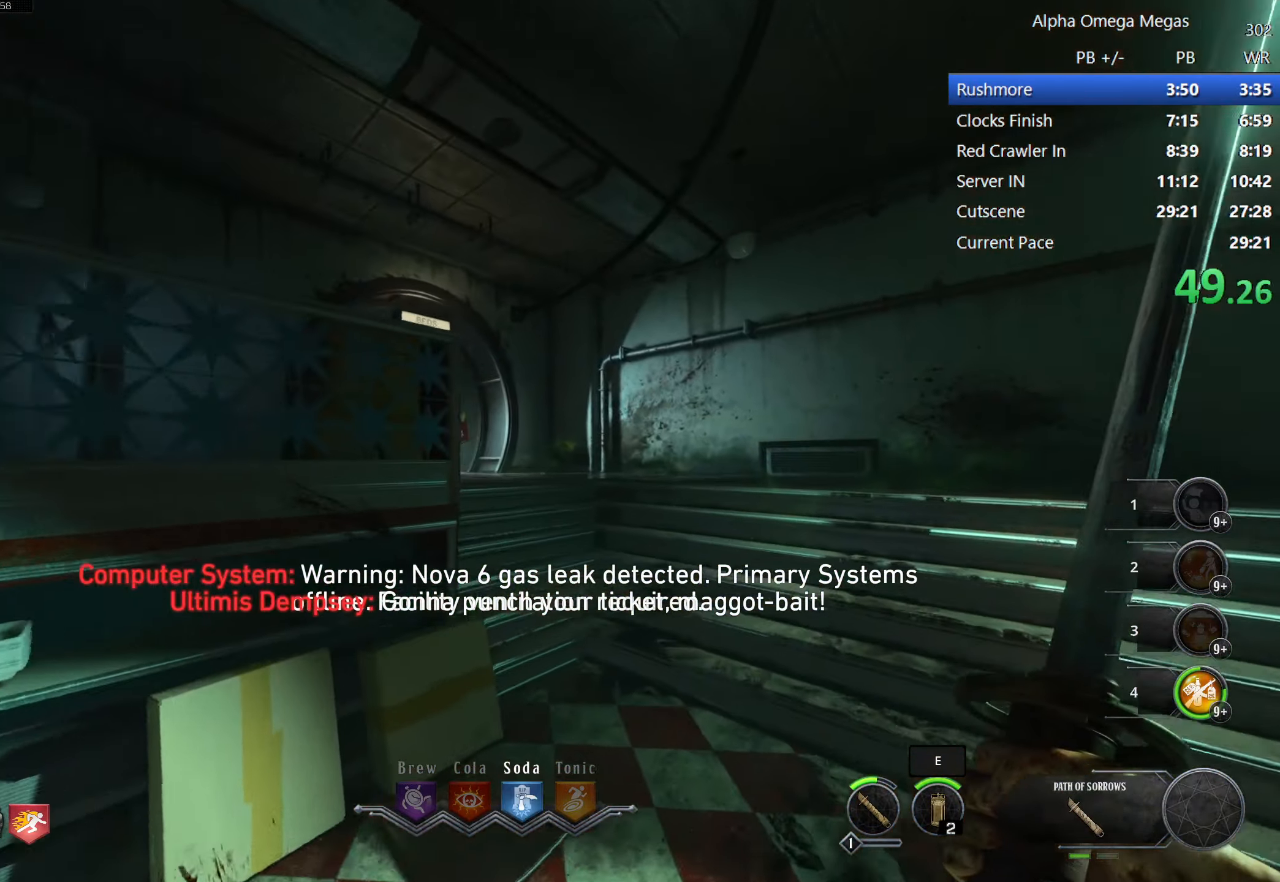
{"keys": ["a", "shift", "w"], "mouse": [], "events": [[117, "d", "up"], [450, "a", "down"]]}
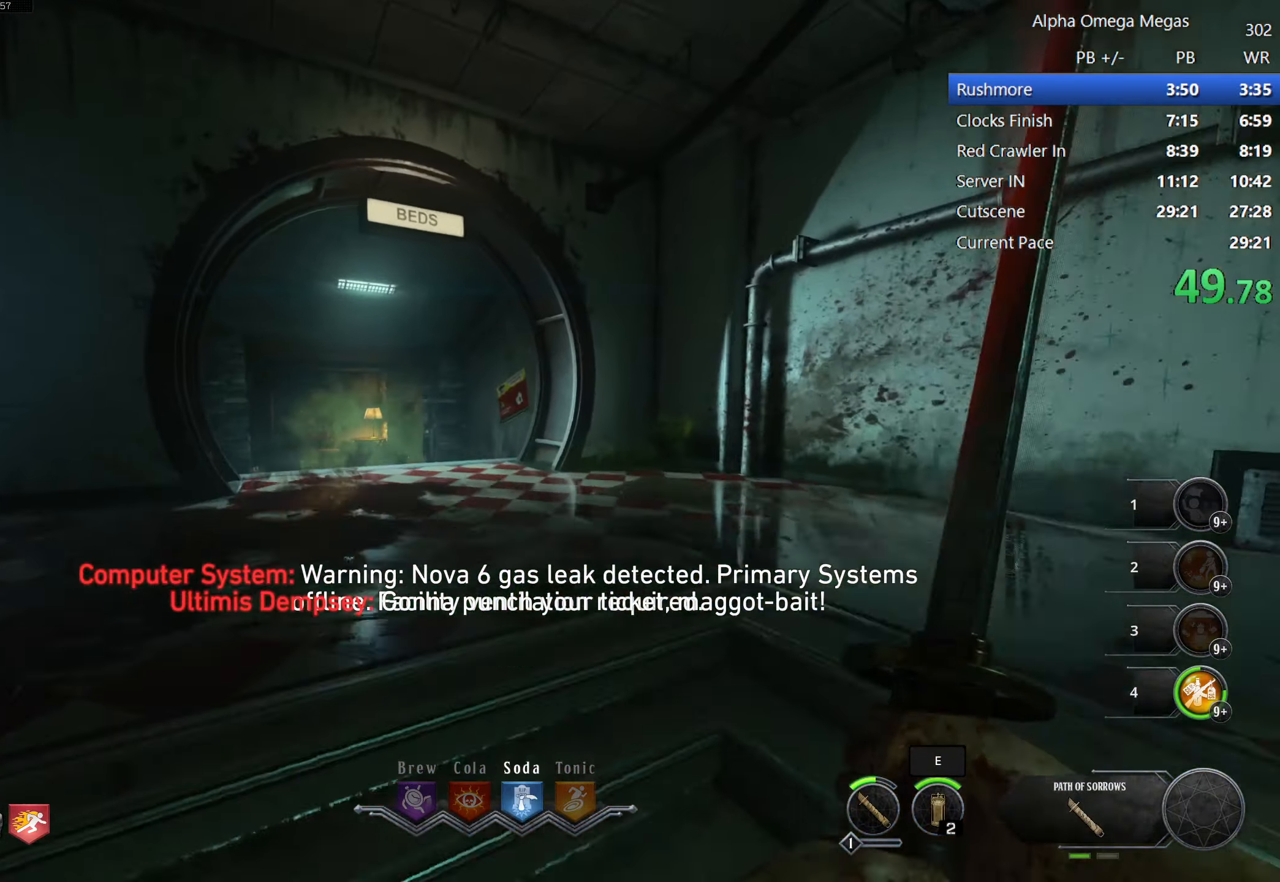
{"keys": ["shift", "w"], "mouse": [], "events": [[84, "a", "up"], [134, "shift", "up"], [367, "shift", "down"]]}
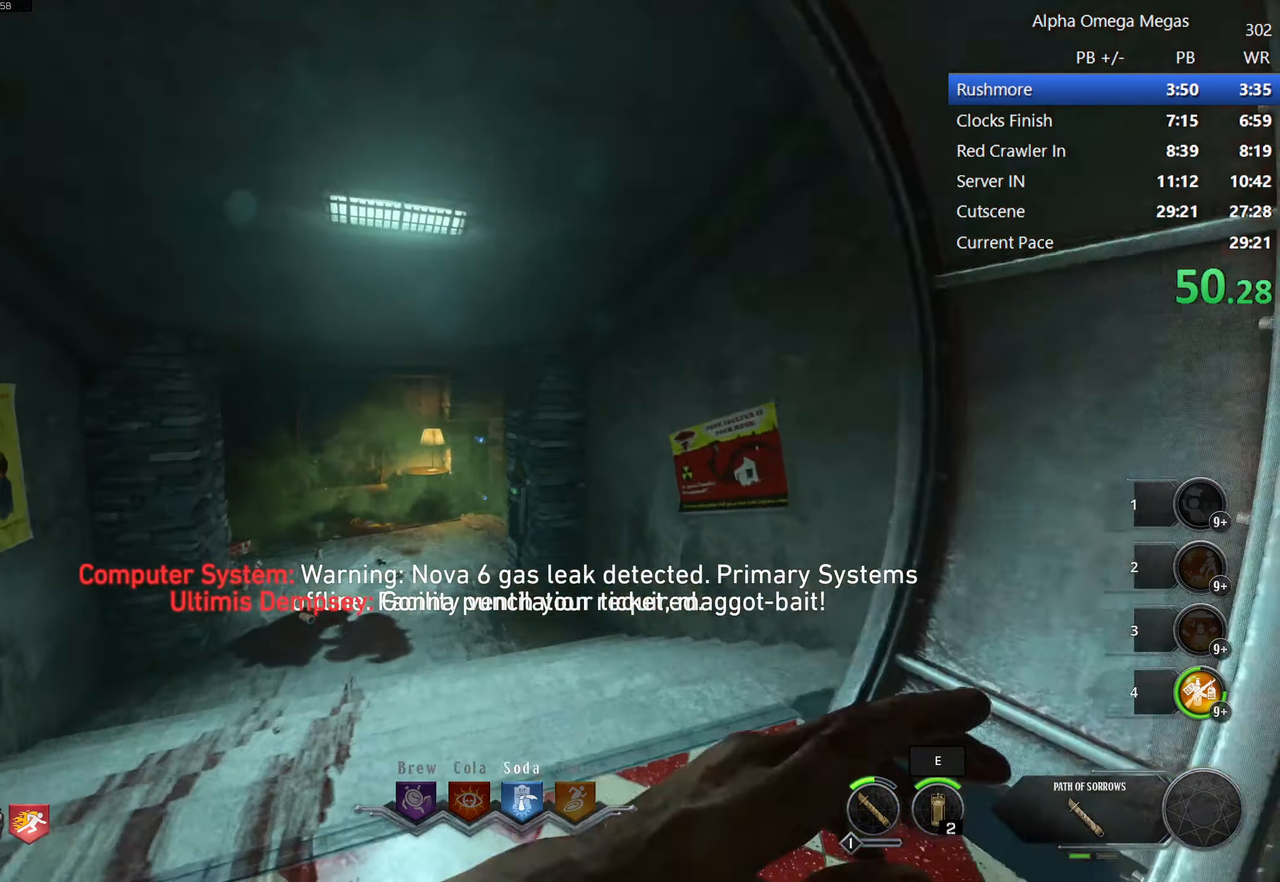
{"keys": ["shift", "w"], "mouse": [], "events": []}
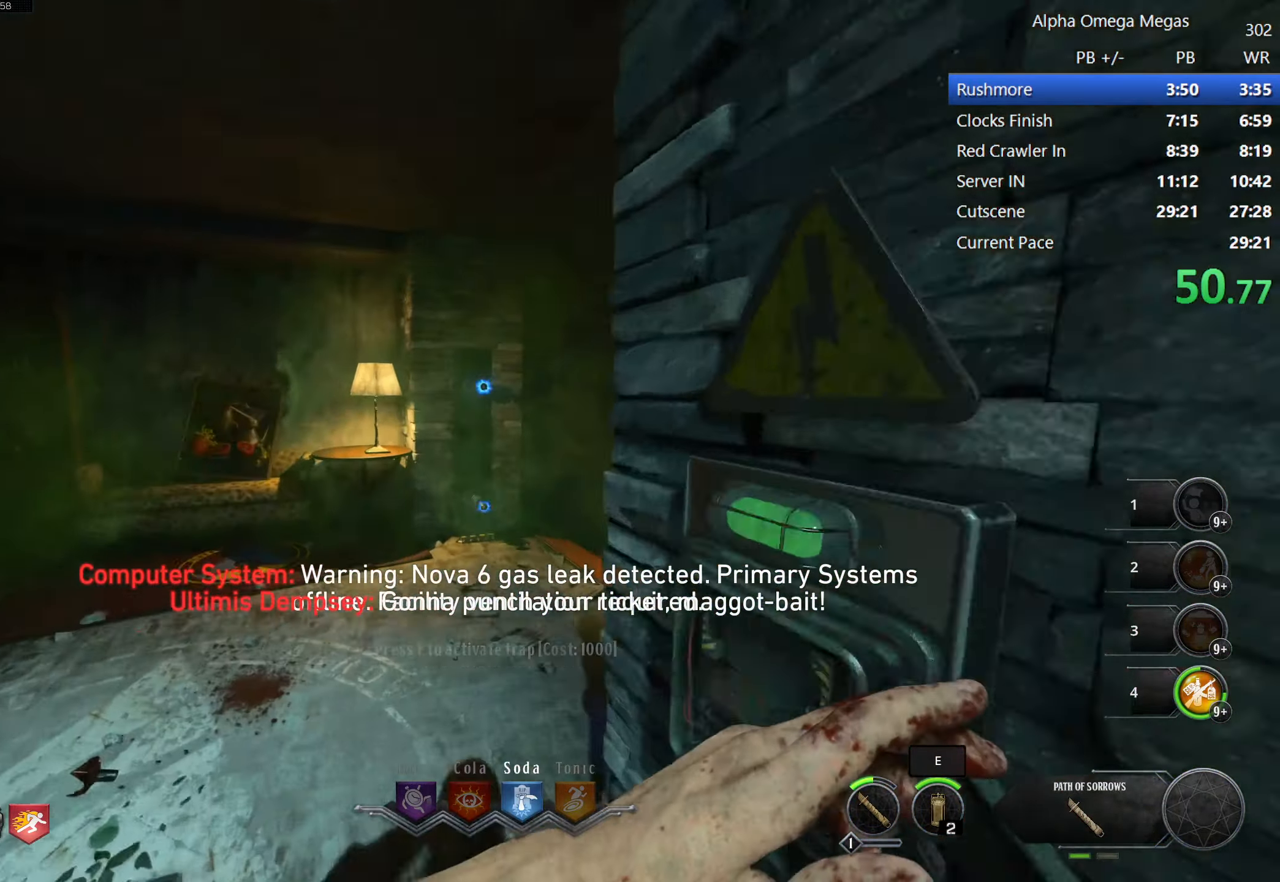
{"keys": ["d", "shift", "w"], "mouse": [], "events": [[284, "d", "down"]]}
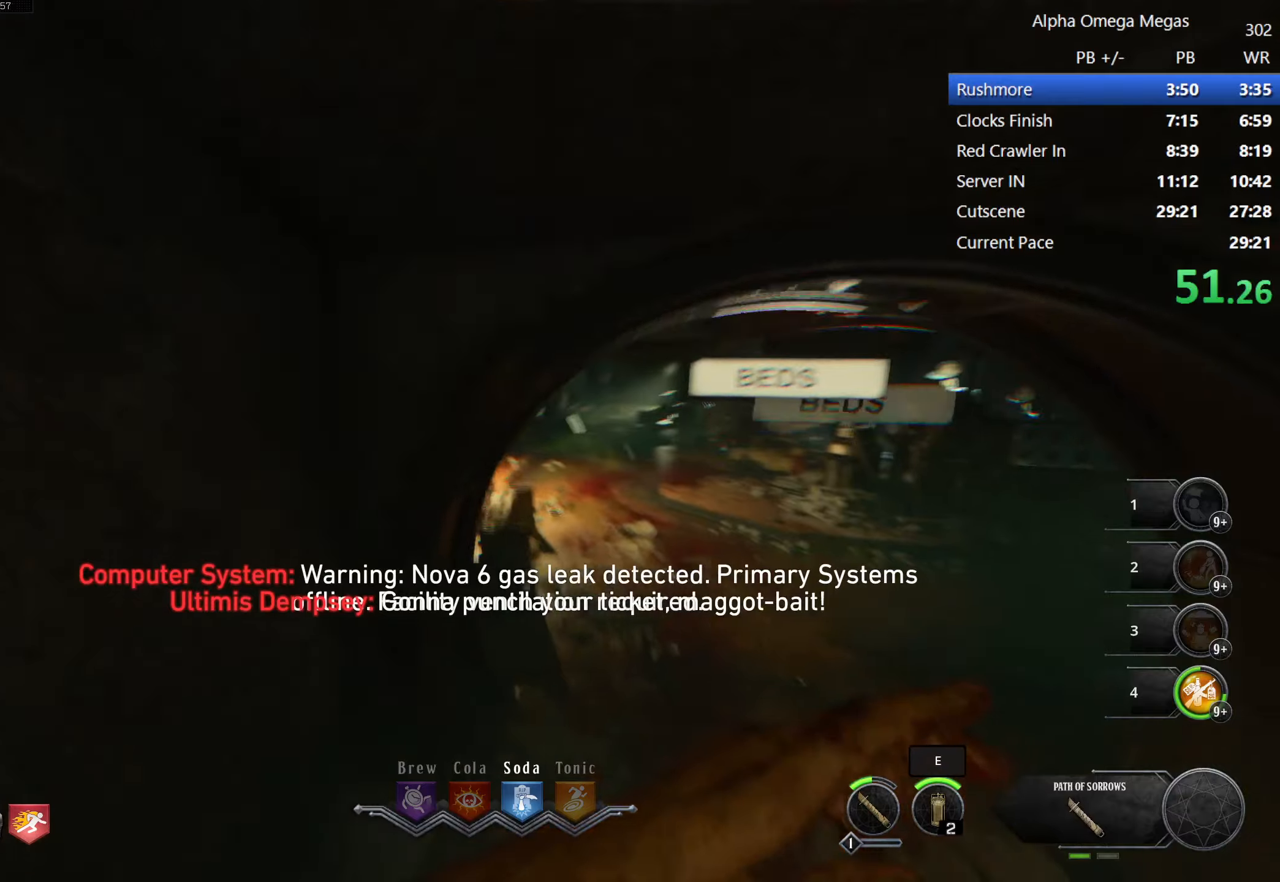
{"keys": ["d", "shift", "w"], "mouse": [], "events": []}
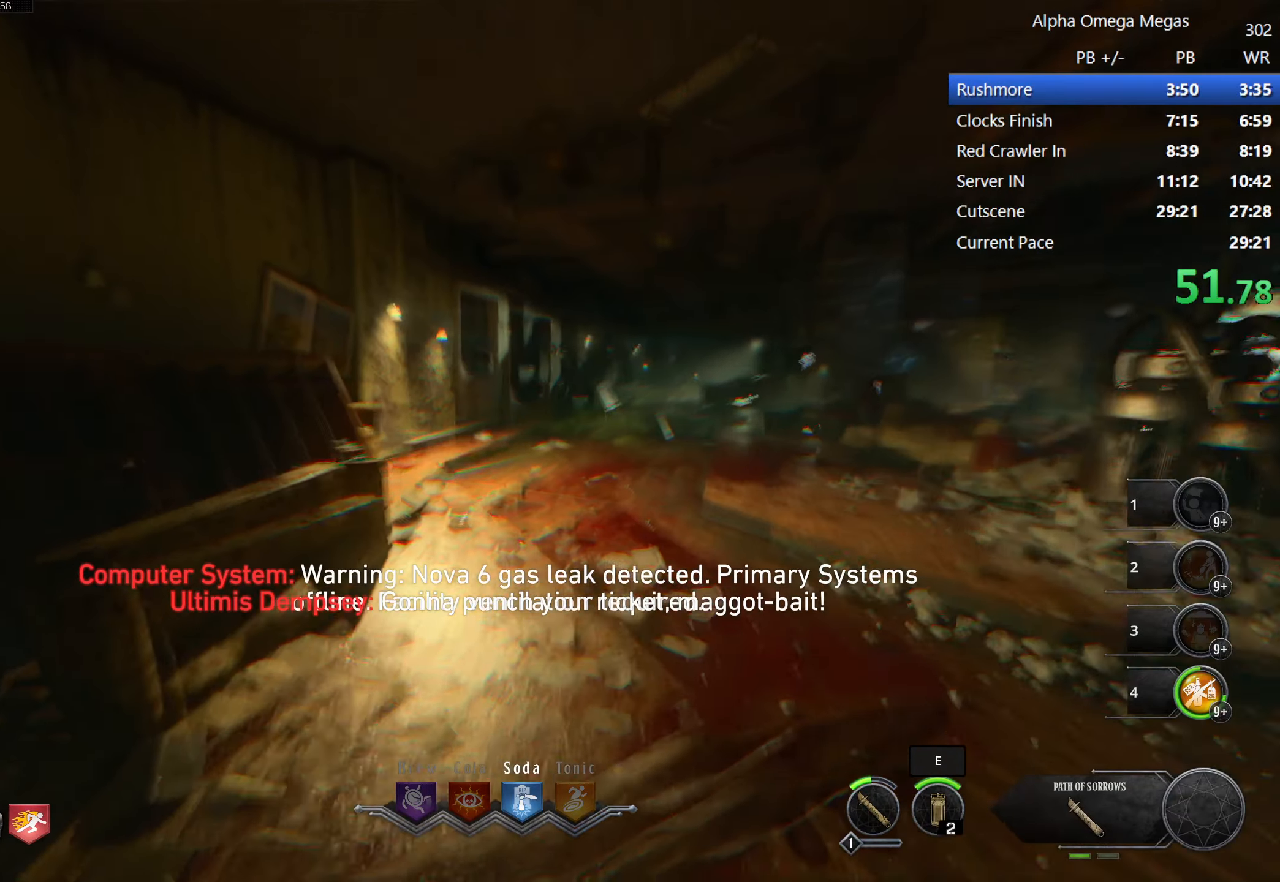
{"keys": ["s"], "mouse": [], "events": [[200, "shift", "up"], [200, "w", "up"], [283, "s", "down"], [383, "d", "up"]]}
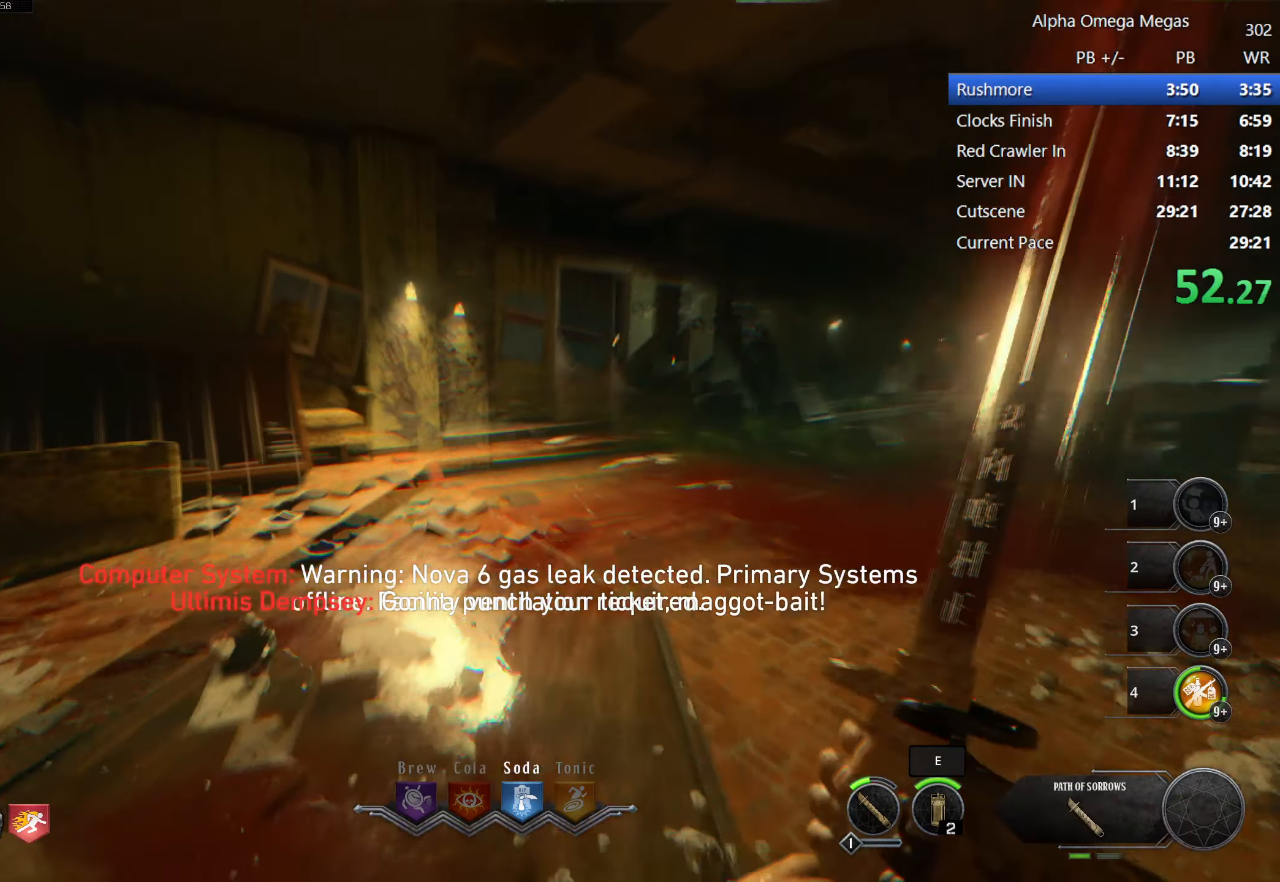
{"keys": ["shift", "w"], "mouse": [], "events": [[33, "d", "down"], [116, "s", "up"], [216, "shift", "down"], [216, "w", "down"], [300, "d", "up"]]}
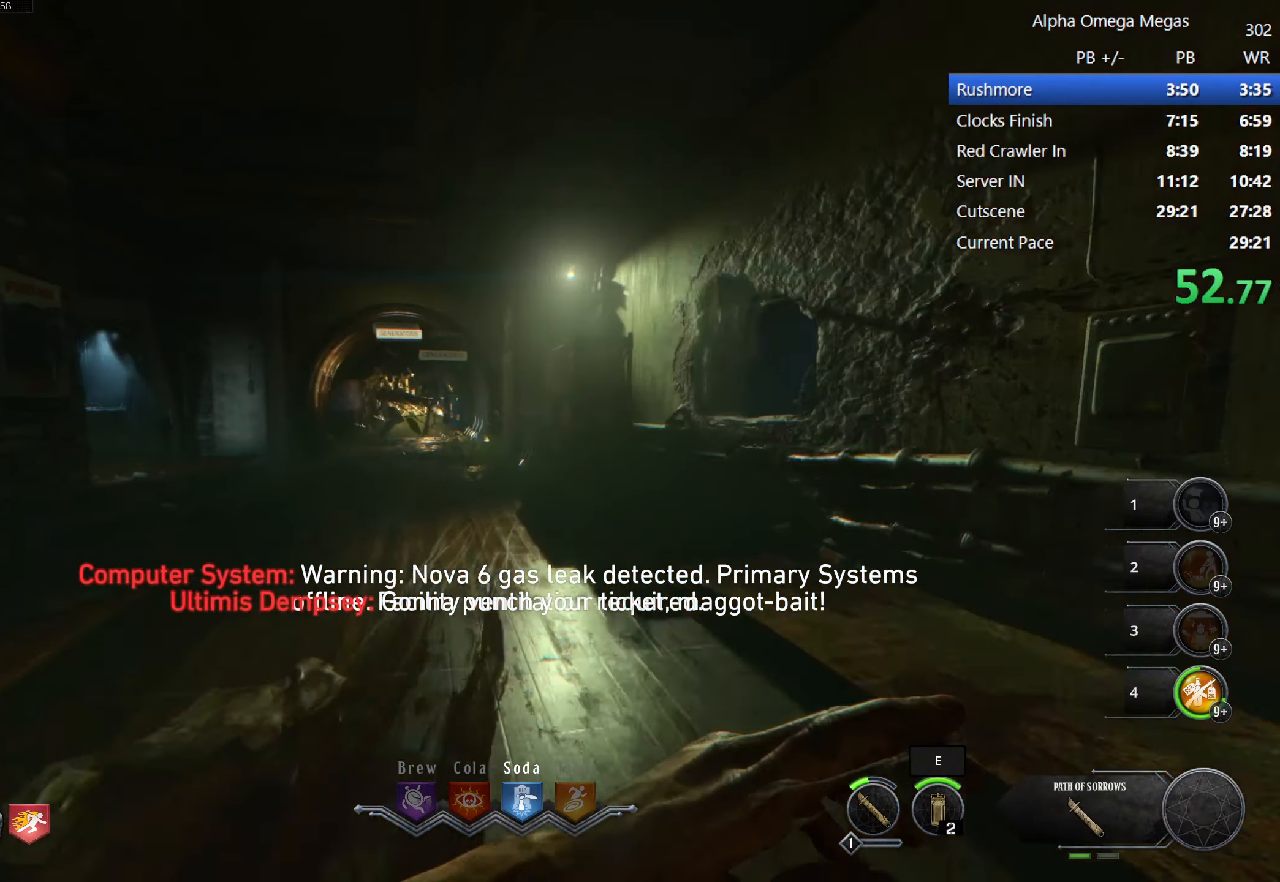
{"keys": ["a", "shift", "w"], "mouse": [], "events": [[450, "a", "down"]]}
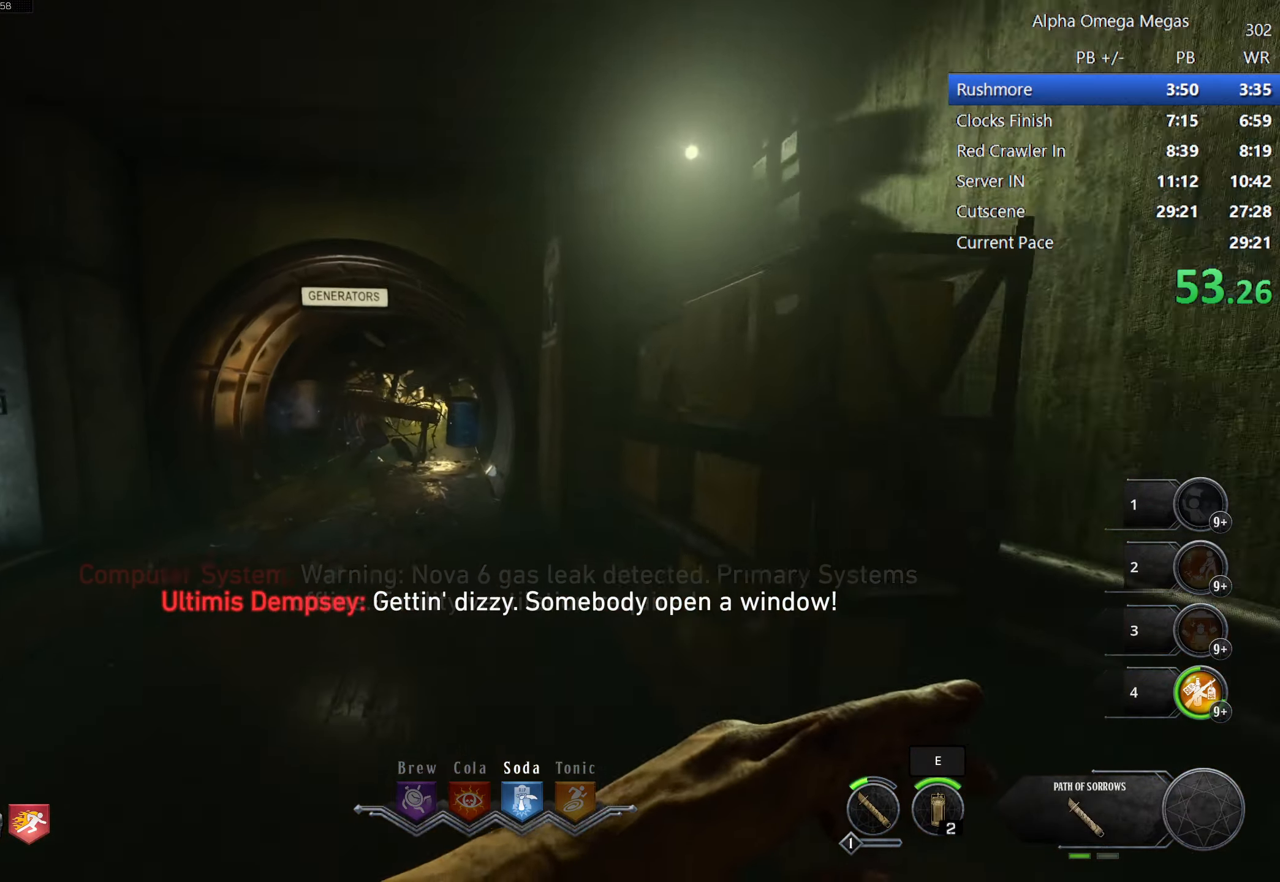
{"keys": ["f", "shift", "w"], "mouse": [], "events": [[150, "a", "up"], [416, "f", "down"]]}
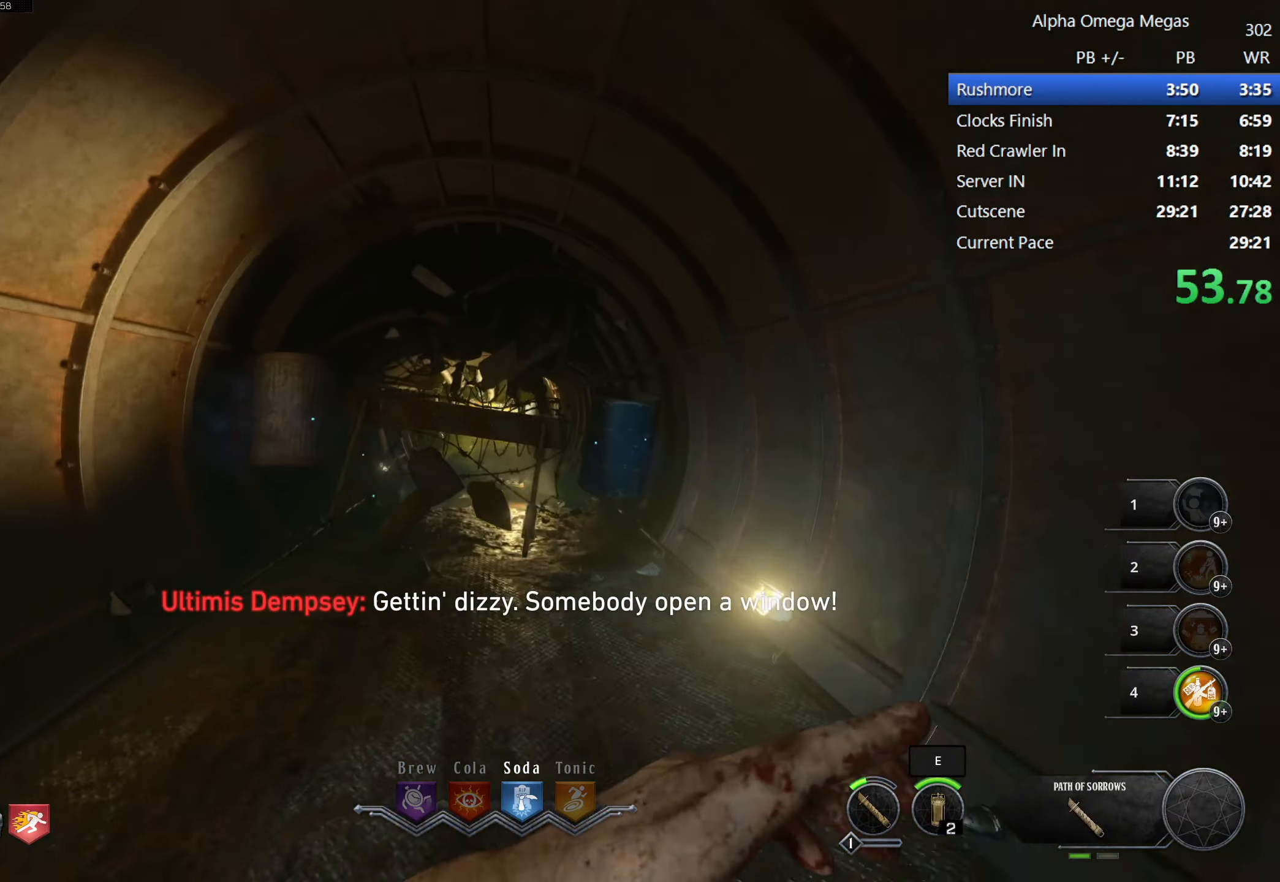
{"keys": ["f", "shift", "w"], "mouse": [], "events": []}
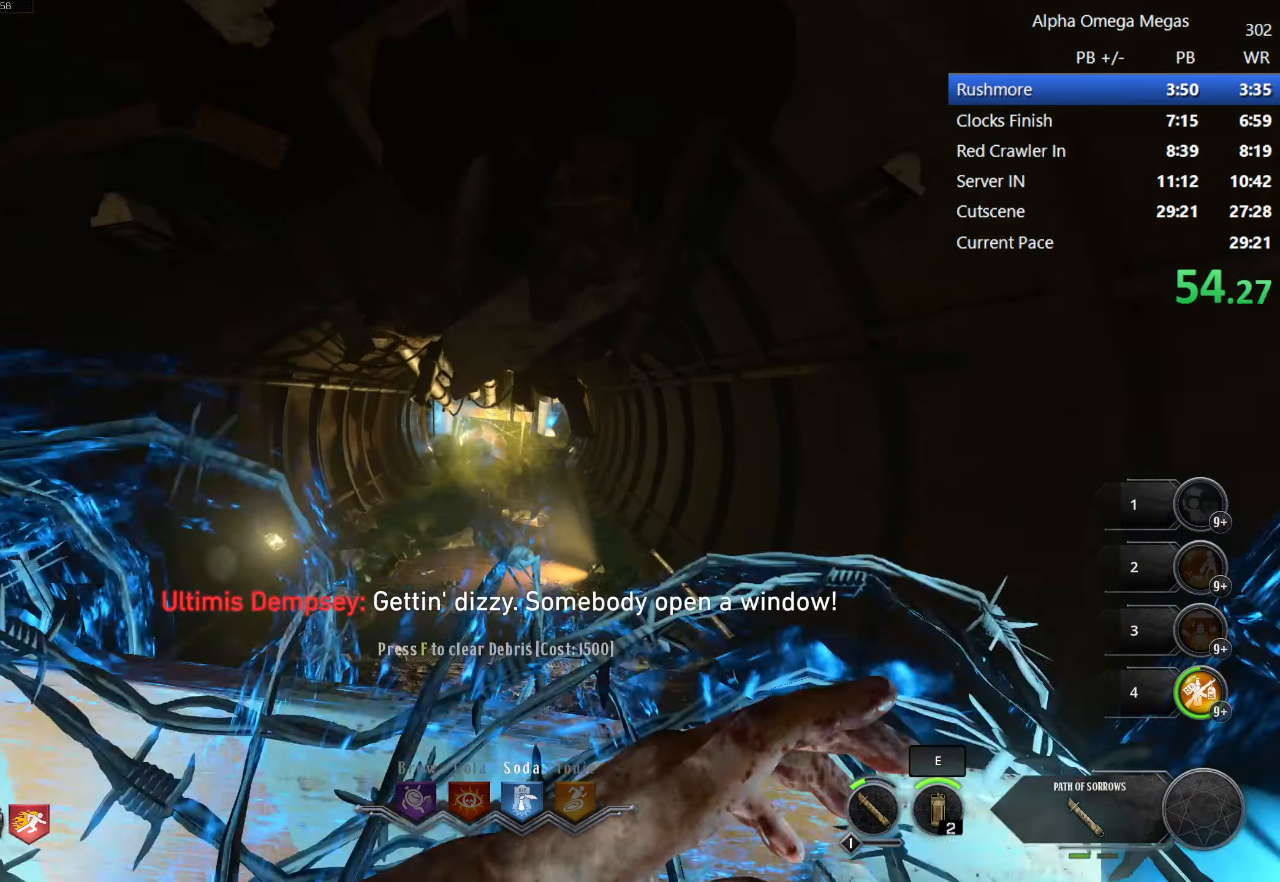
{"keys": ["shift", "w"], "mouse": [], "events": [[50, "f", "up"]]}
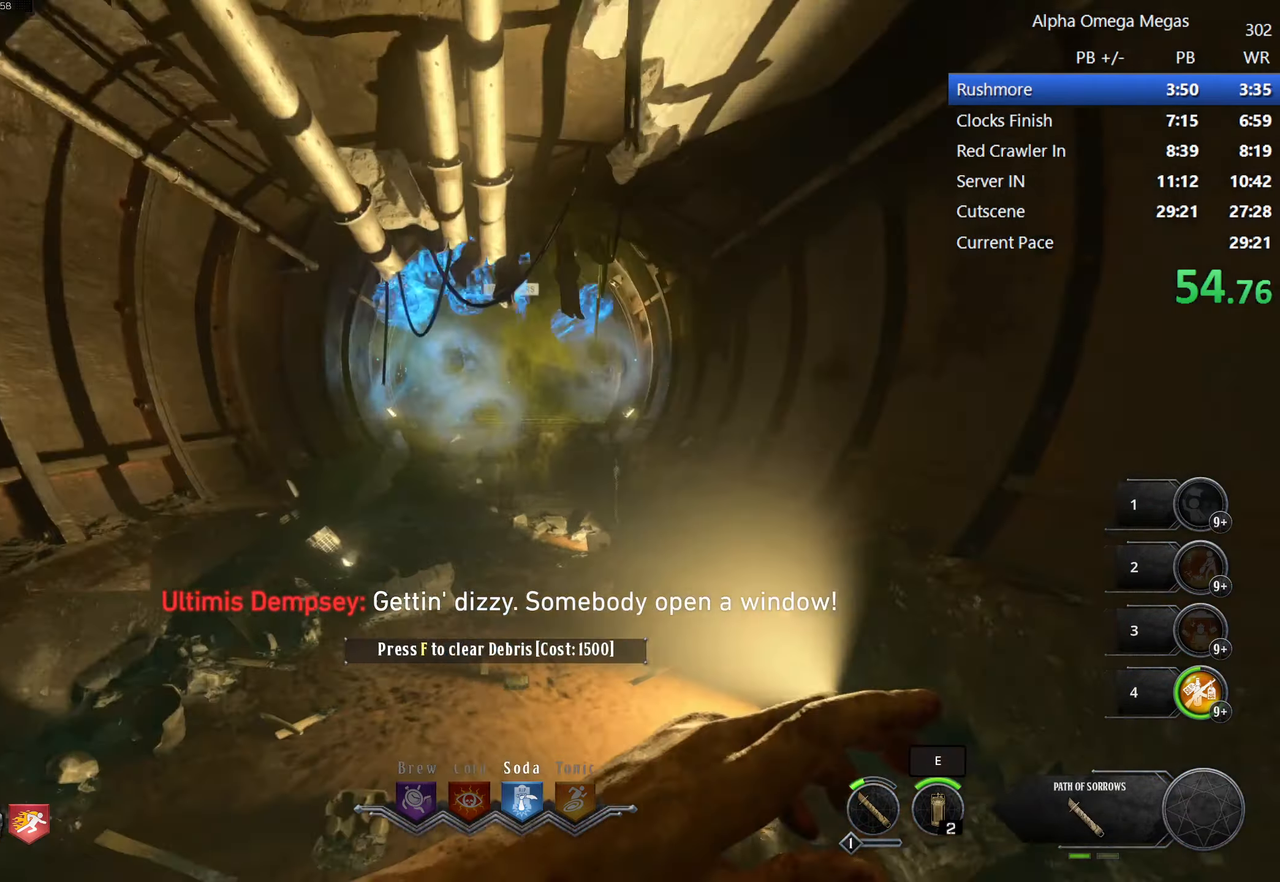
{"keys": ["shift", "w"], "mouse": [], "events": []}
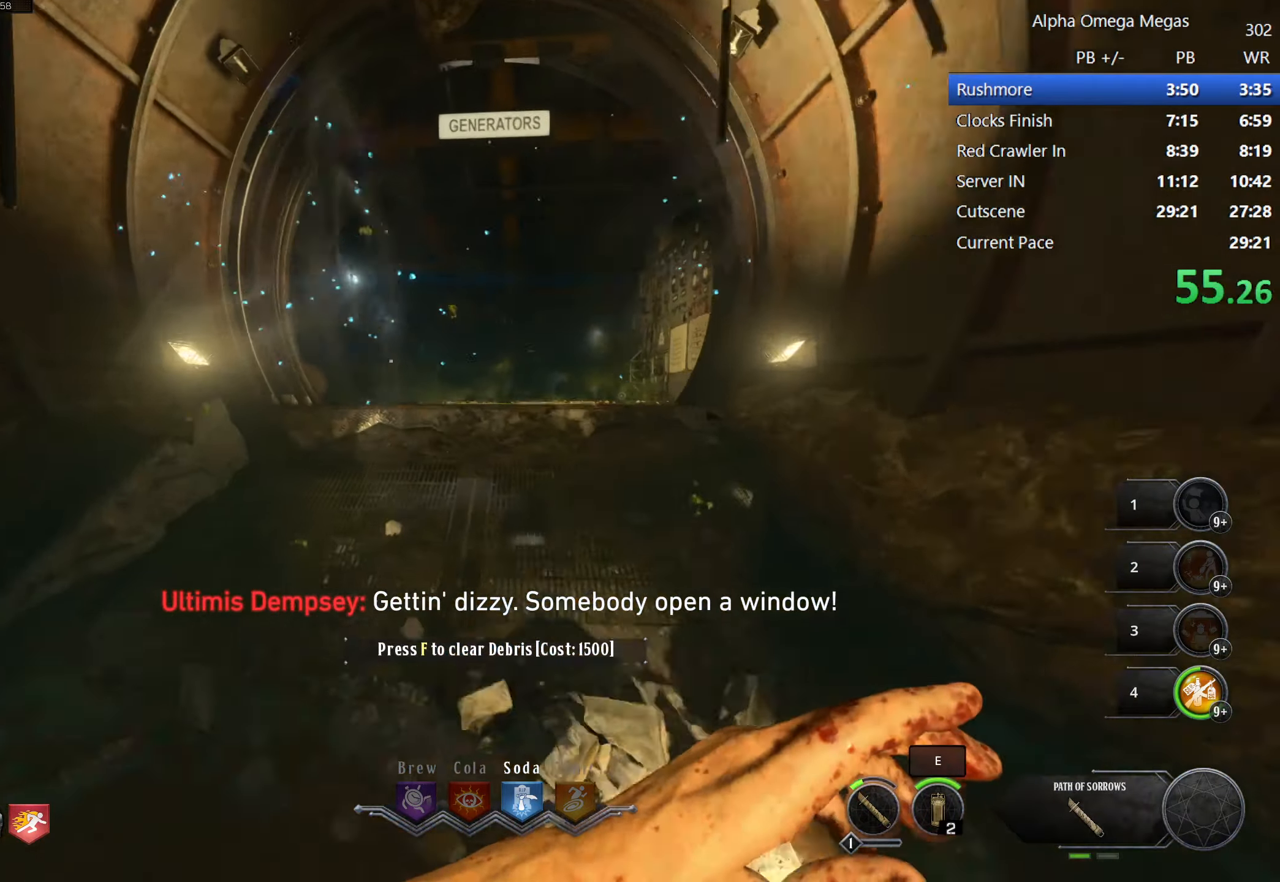
{"keys": ["shift", "w"], "mouse": [], "events": [[300, "a", "down"], [450, "a", "up"]]}
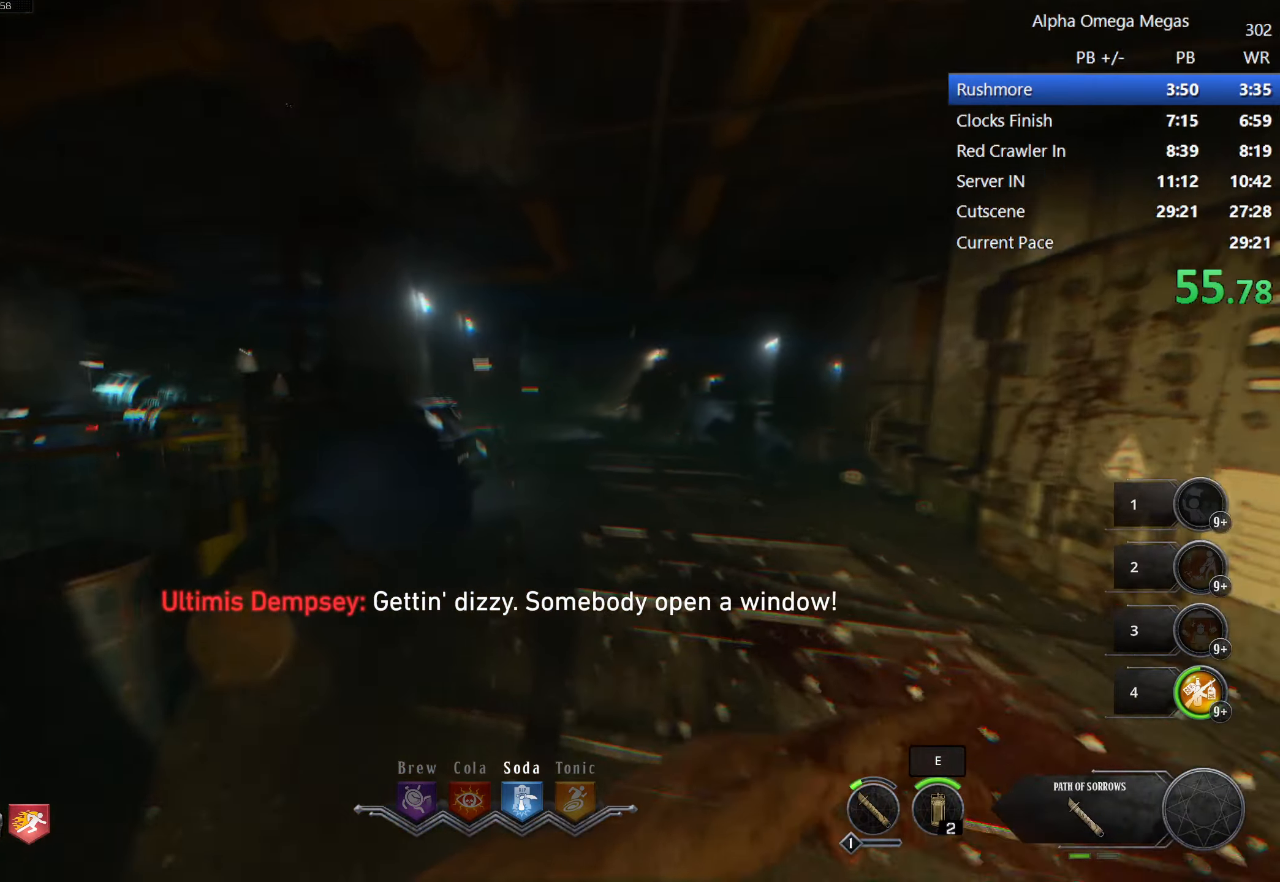
{"keys": ["shift", "w"], "mouse": [], "events": [[133, "f", "down"], [366, "f", "up"]]}
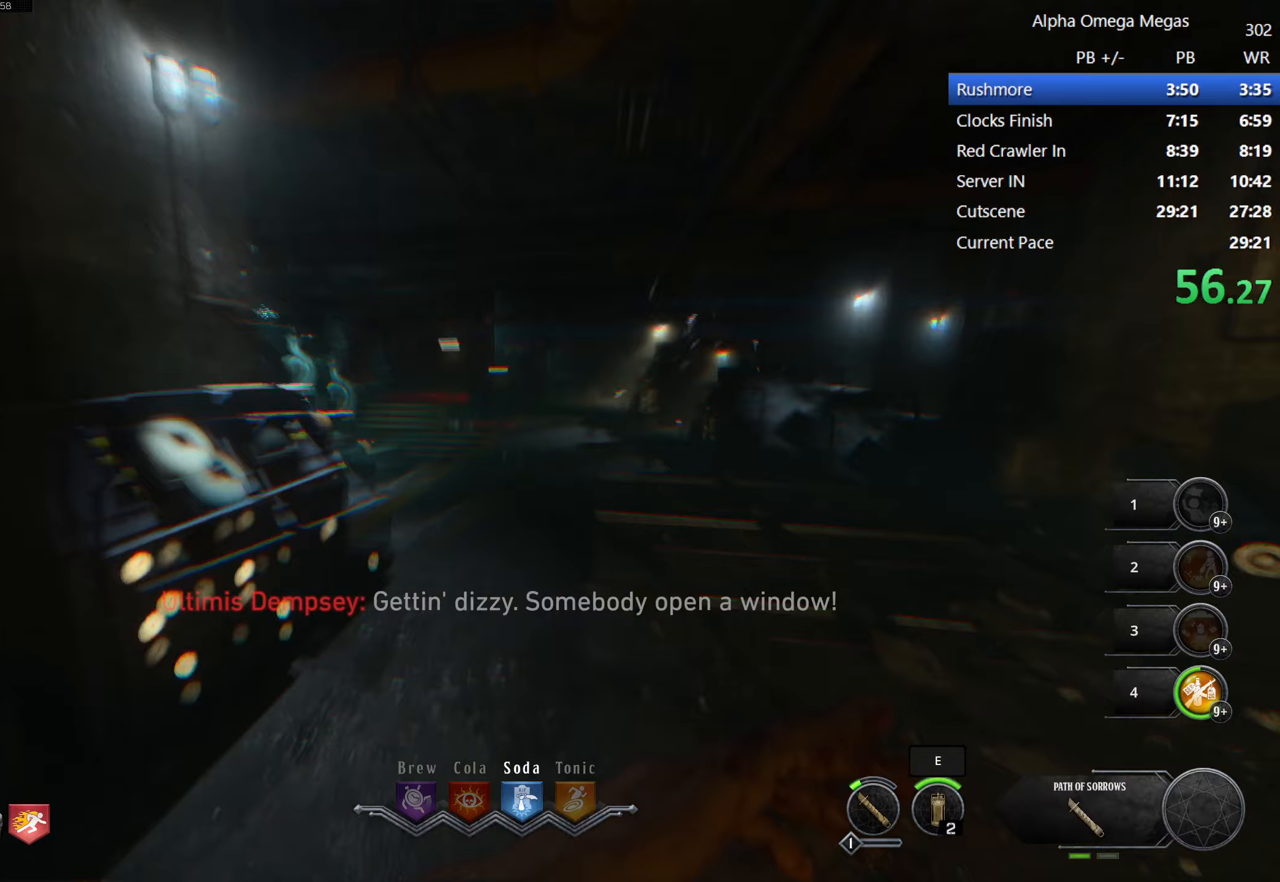
{"keys": ["shift", "w"], "mouse": [], "events": [[200, "a", "down"], [383, "a", "up"]]}
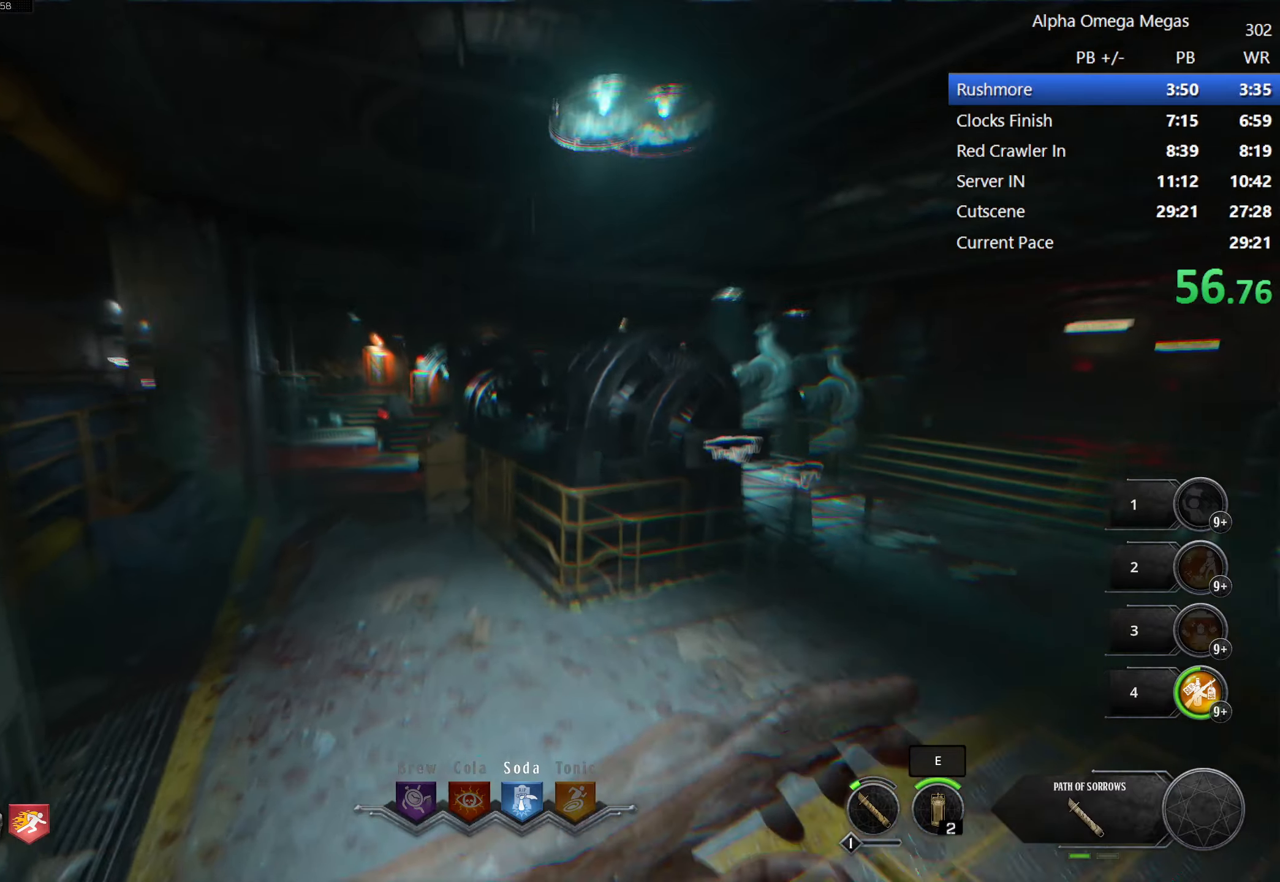
{"keys": ["shift", "w"], "mouse": [], "events": [[67, "a", "down"], [300, "a", "up"], [450, "a", "down"], [483, "a", "up"]]}
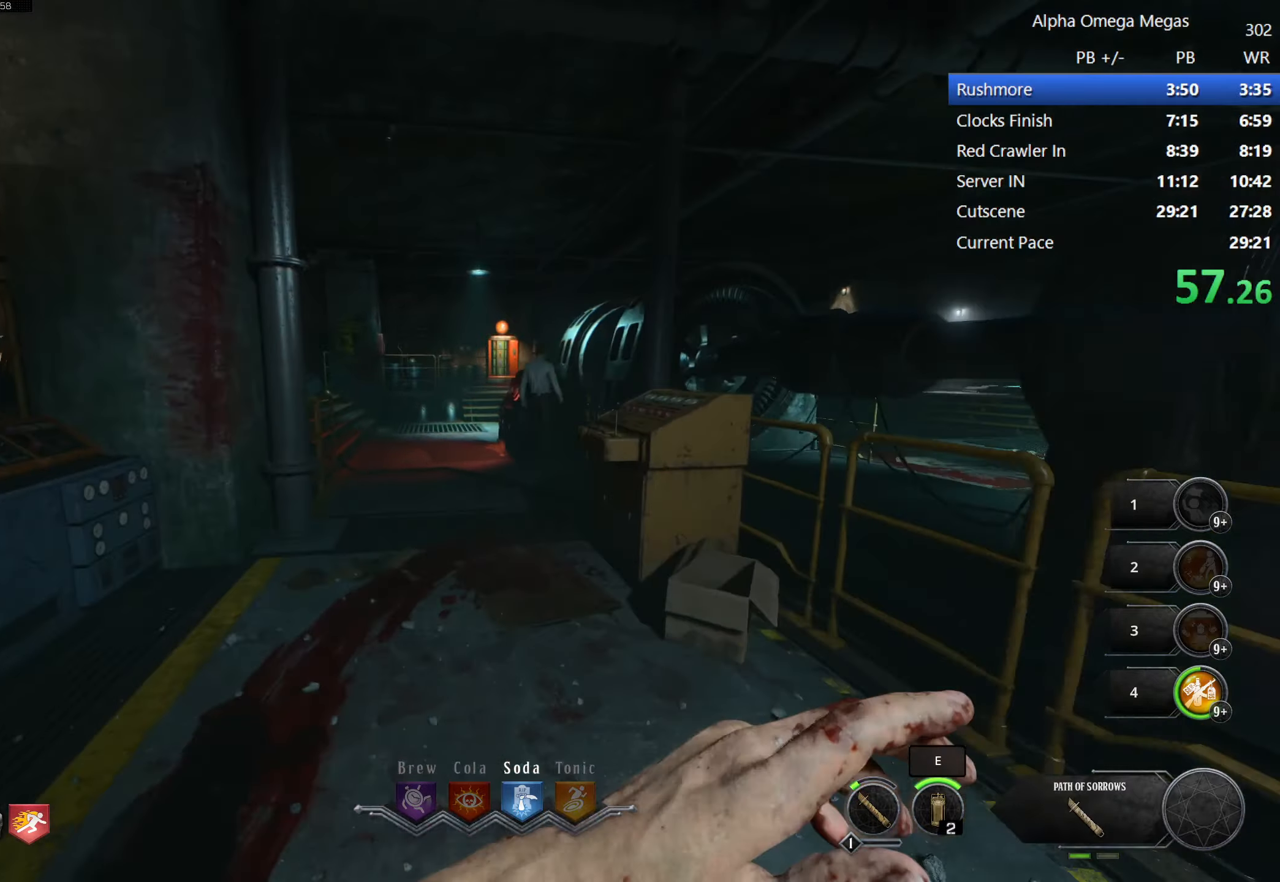
{"keys": ["shift", "w"], "mouse": [], "events": []}
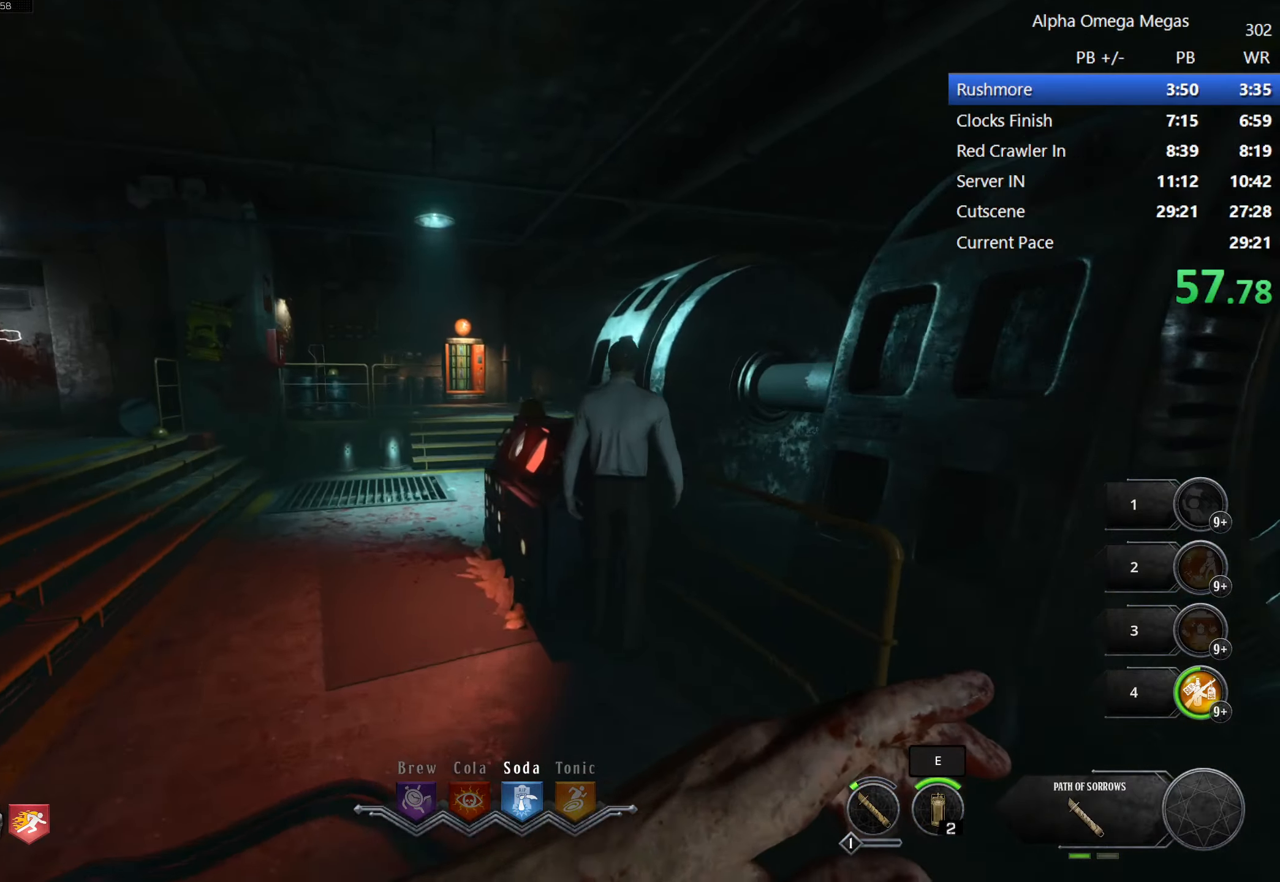
{"keys": [], "mouse": ["mb4"], "events": [[100, "f", "down"], [383, "mouse_mb4", "down"], [383, "w", "up"], [433, "f", "up"], [433, "shift", "up"]]}
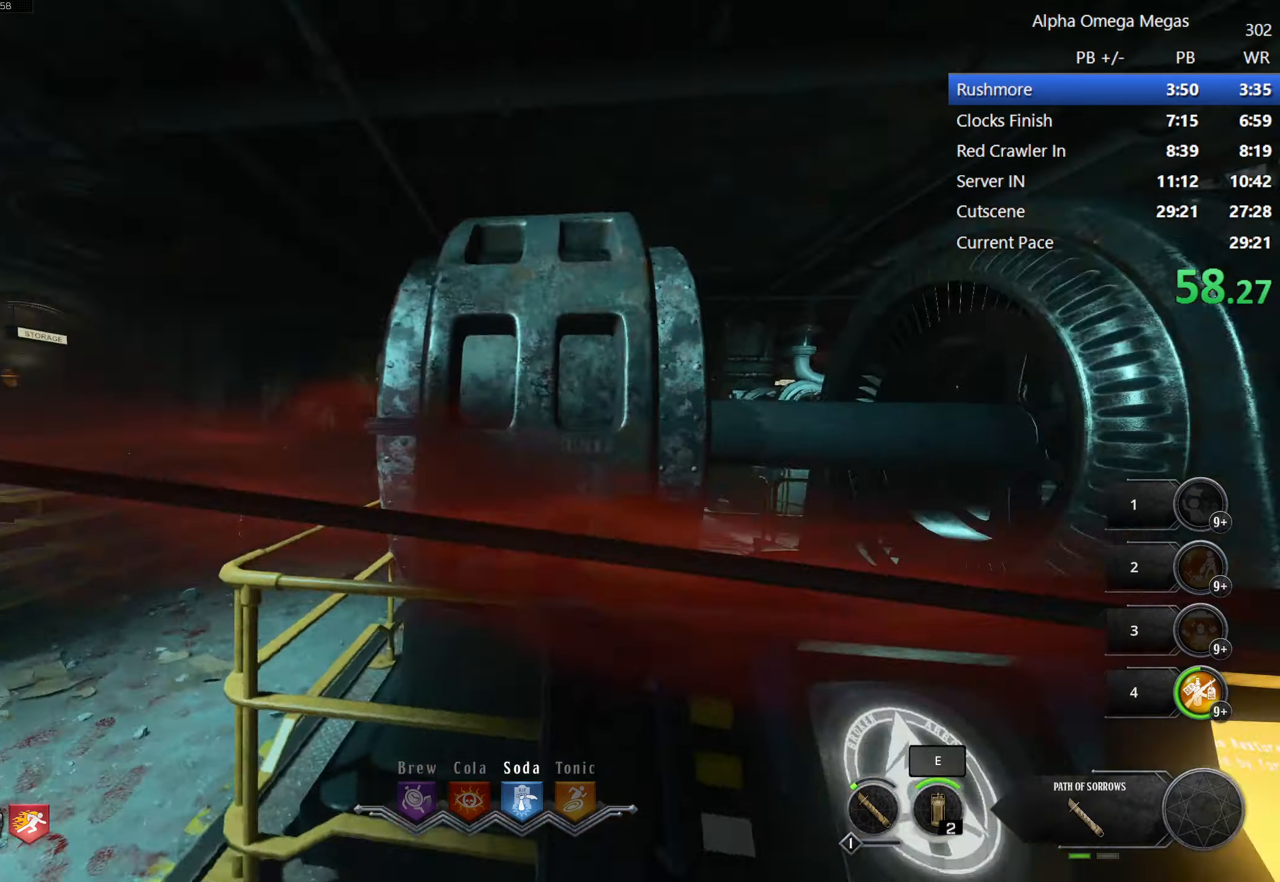
{"keys": ["a"], "mouse": [], "events": [[67, "d", "down"], [67, "mouse_mb4", "up"], [217, "d", "up"], [350, "a", "down"]]}
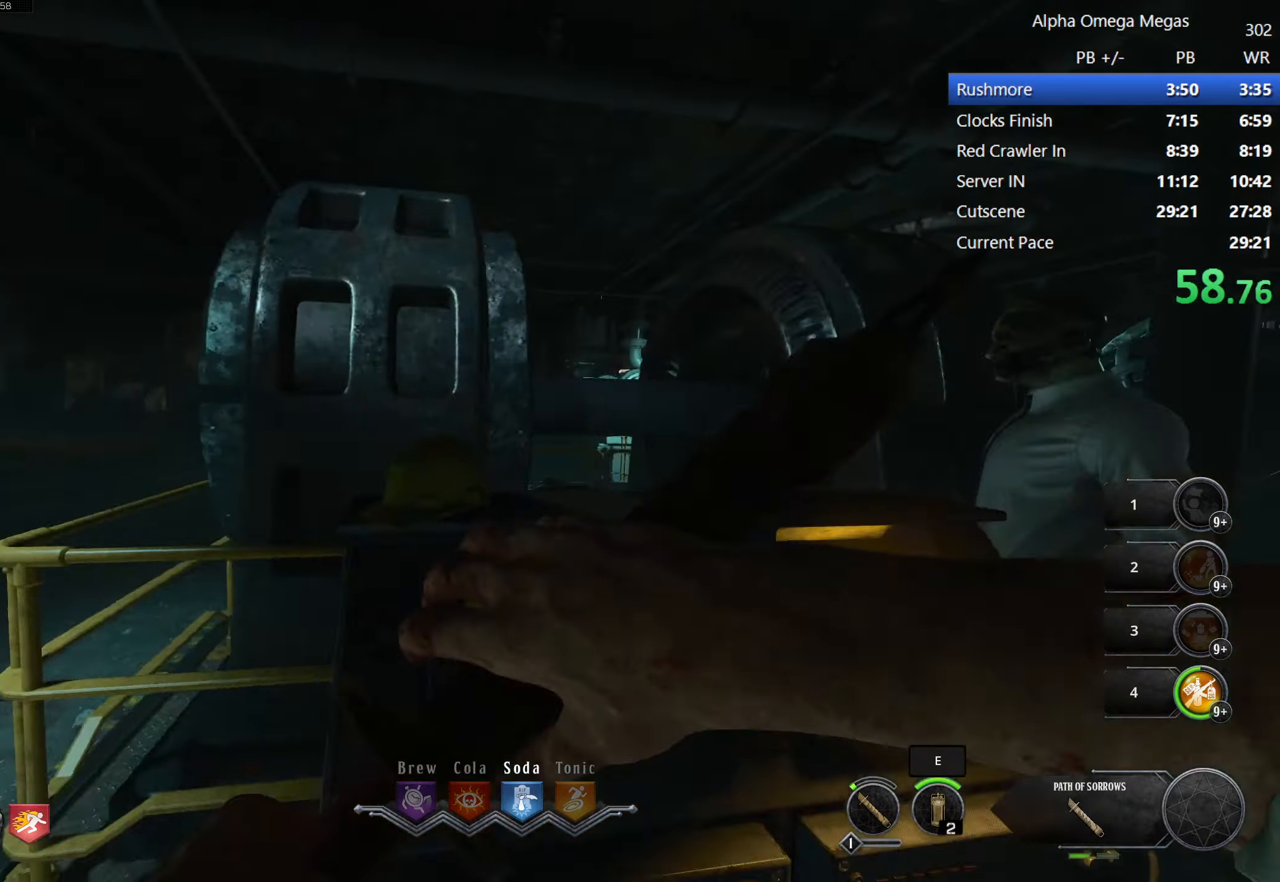
{"keys": ["w"], "mouse": [], "events": [[183, "w", "down"], [467, "a", "up"]]}
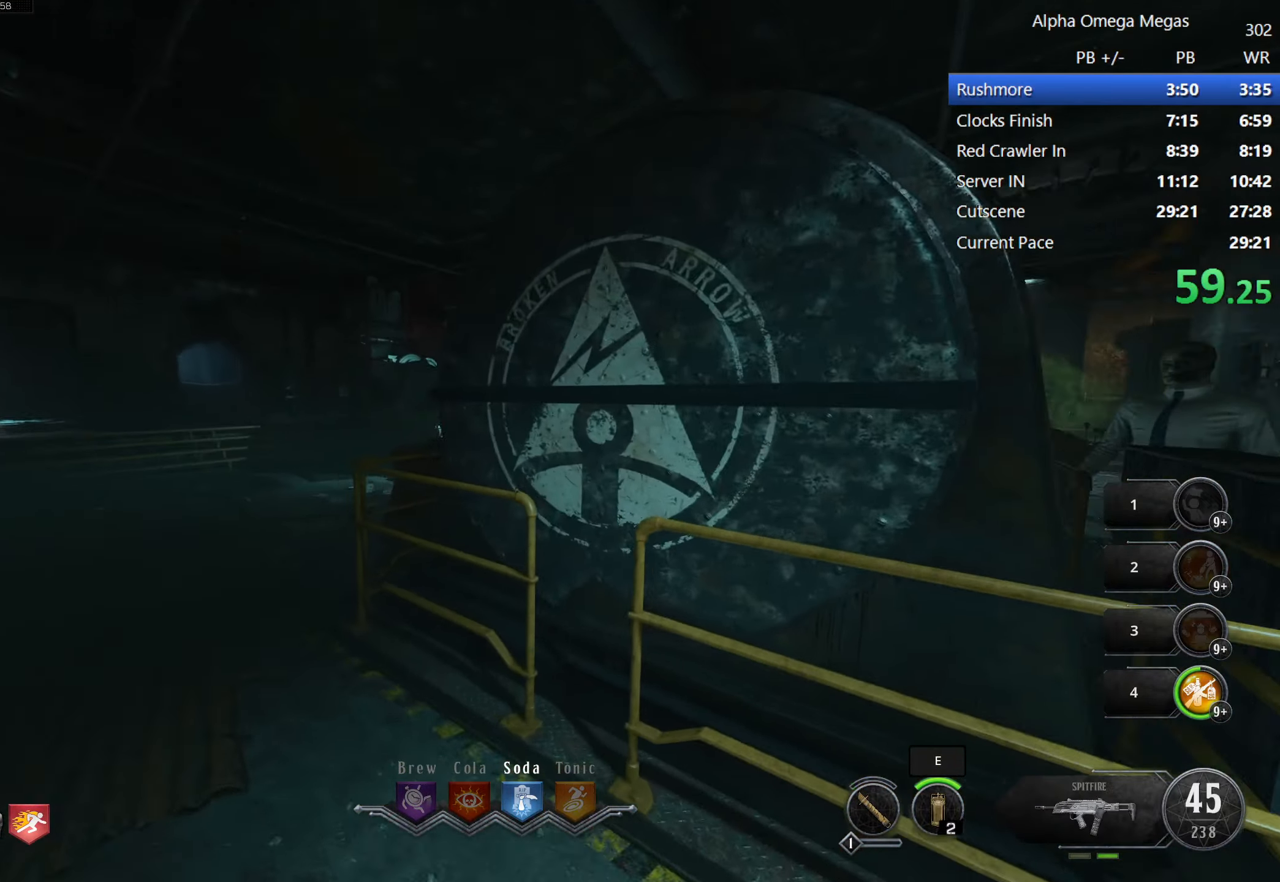
{"keys": ["d", "shift", "w"], "mouse": [], "events": [[50, "w", "up"], [100, "d", "down"], [383, "shift", "down"], [383, "w", "down"]]}
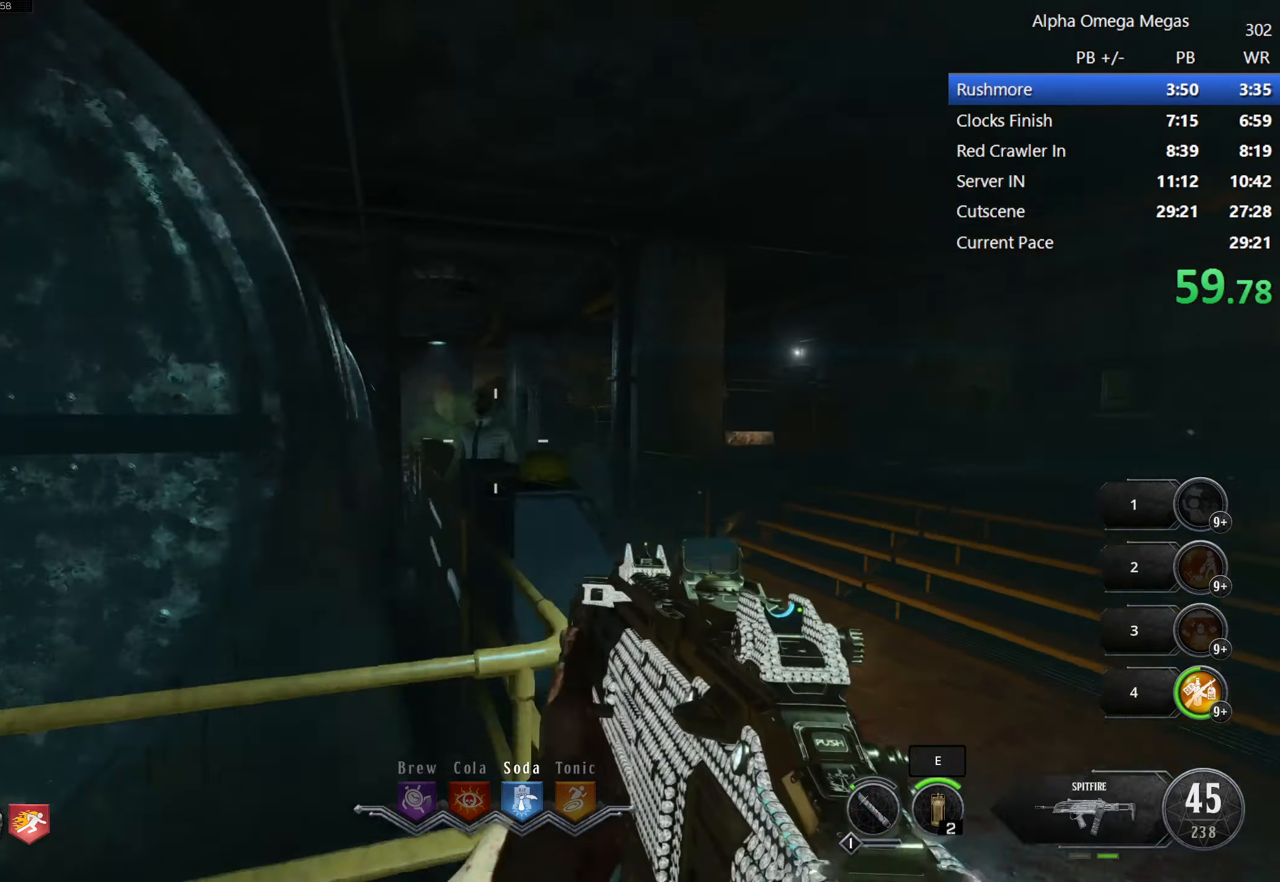
{"keys": ["w"], "mouse": [], "events": [[217, "d", "up"], [400, "shift", "up"], [400, "w", "up"], [483, "w", "down"]]}
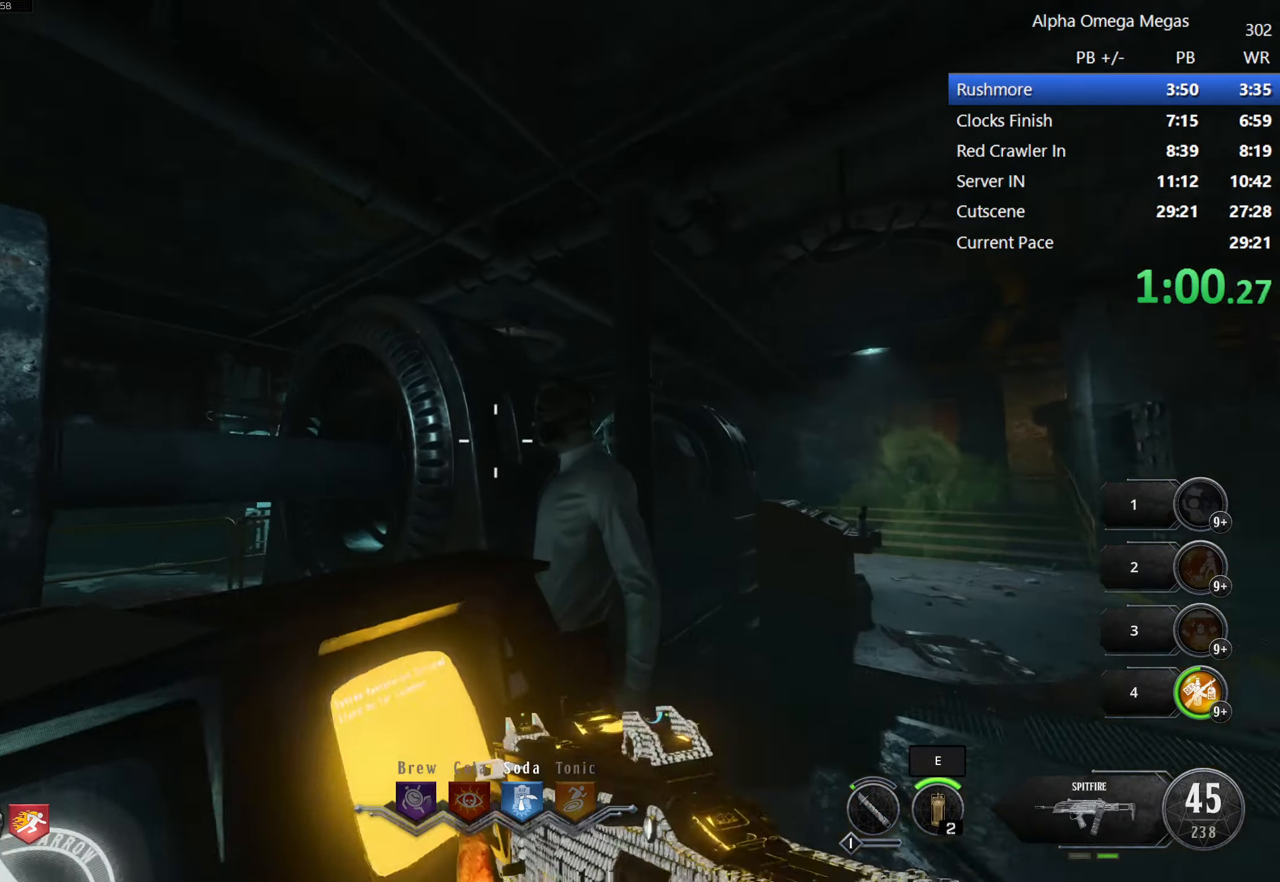
{"keys": ["a"], "mouse": ["mb5"], "events": [[183, "w", "up"], [417, "a", "down"], [417, "mouse_mb5", "down"]]}
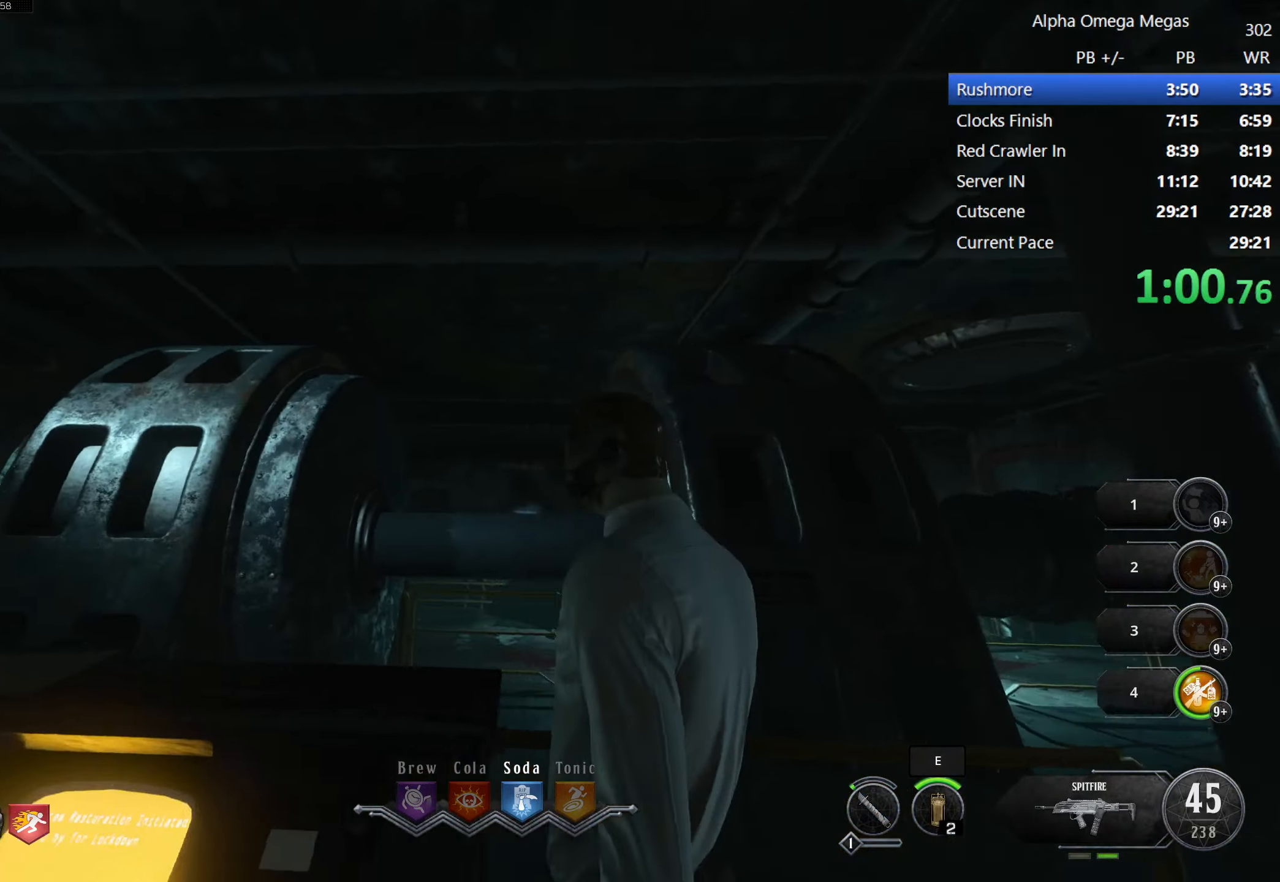
{"keys": ["shift", "w"], "mouse": [], "events": [[100, "mouse_mb5", "up"], [333, "shift", "down"], [333, "w", "down"], [467, "a", "up"]]}
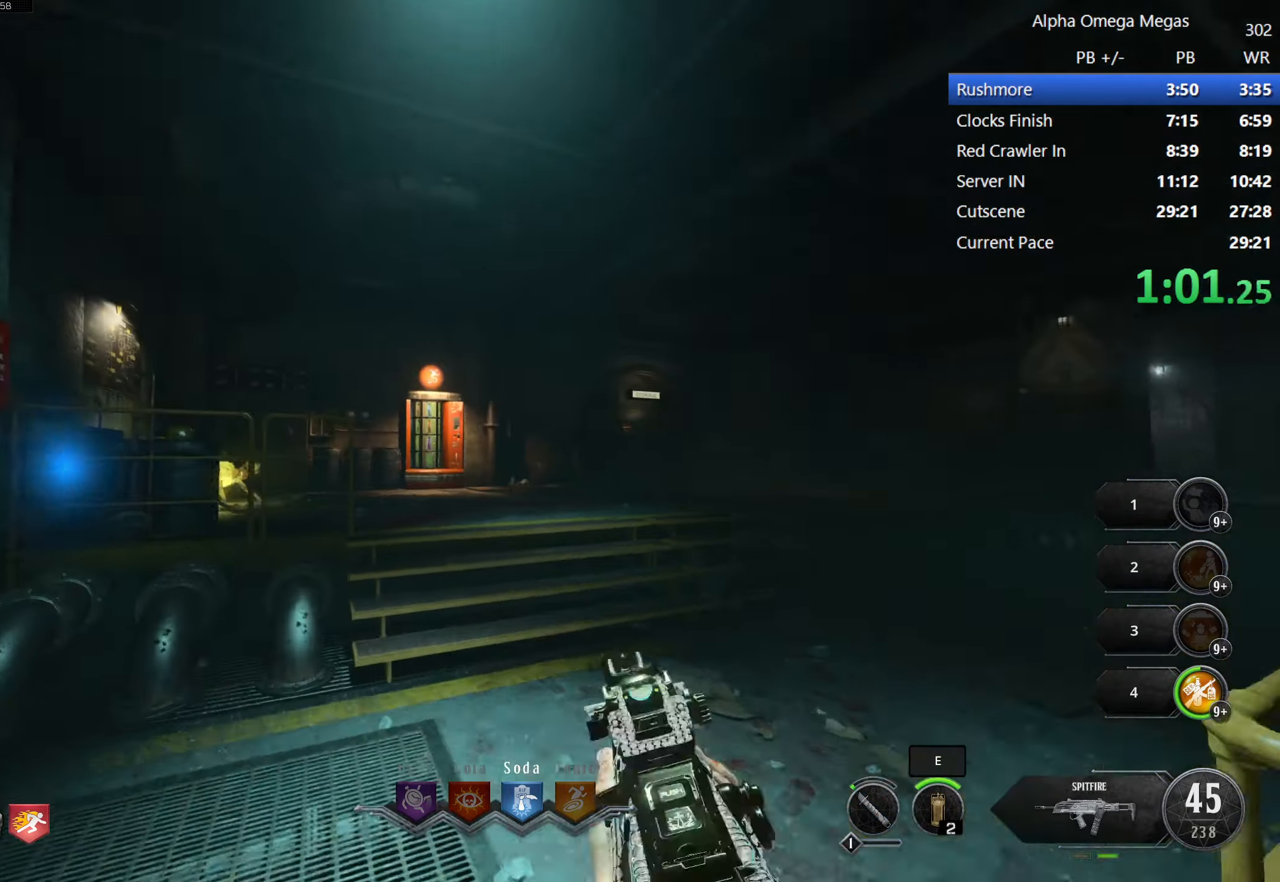
{"keys": ["shift", "w"], "mouse": [], "events": []}
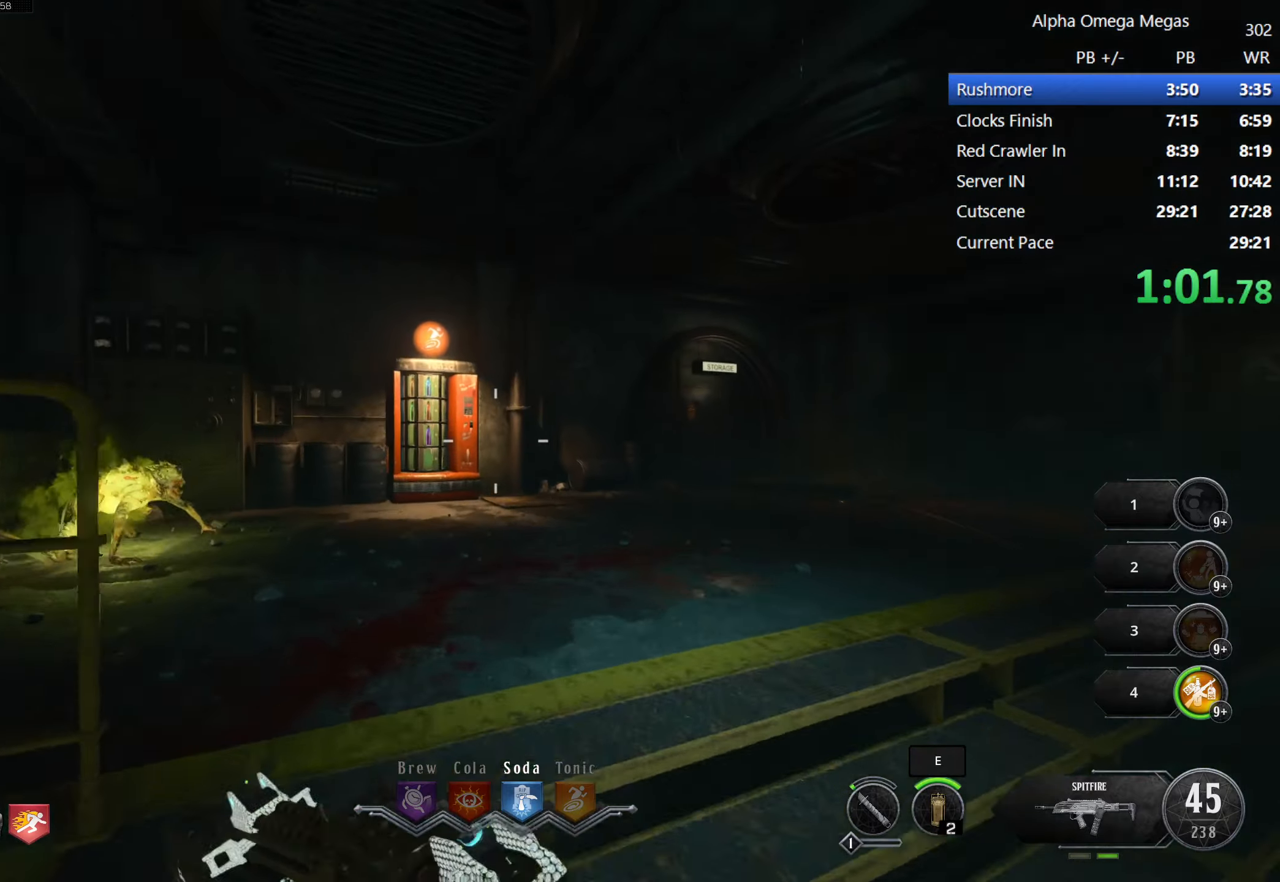
{"keys": ["shift", "w"], "mouse": [], "events": []}
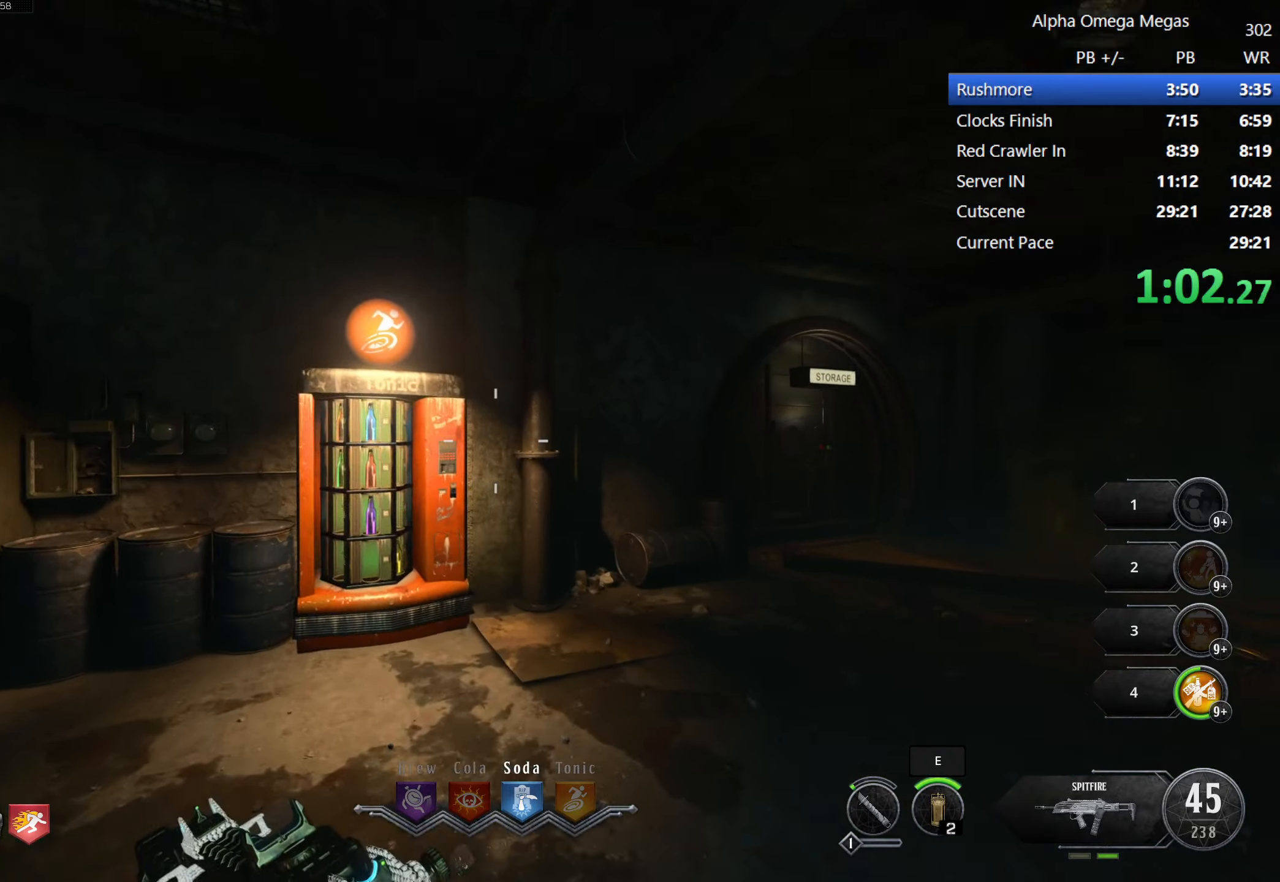
{"keys": ["f", "shift", "w"], "mouse": [], "events": [[150, "a", "down"], [284, "a", "up"], [384, "f", "down"], [434, "mouse_right", "down"], [434, "shift", "up"], [484, "mouse_right", "up"], [484, "shift", "down"]]}
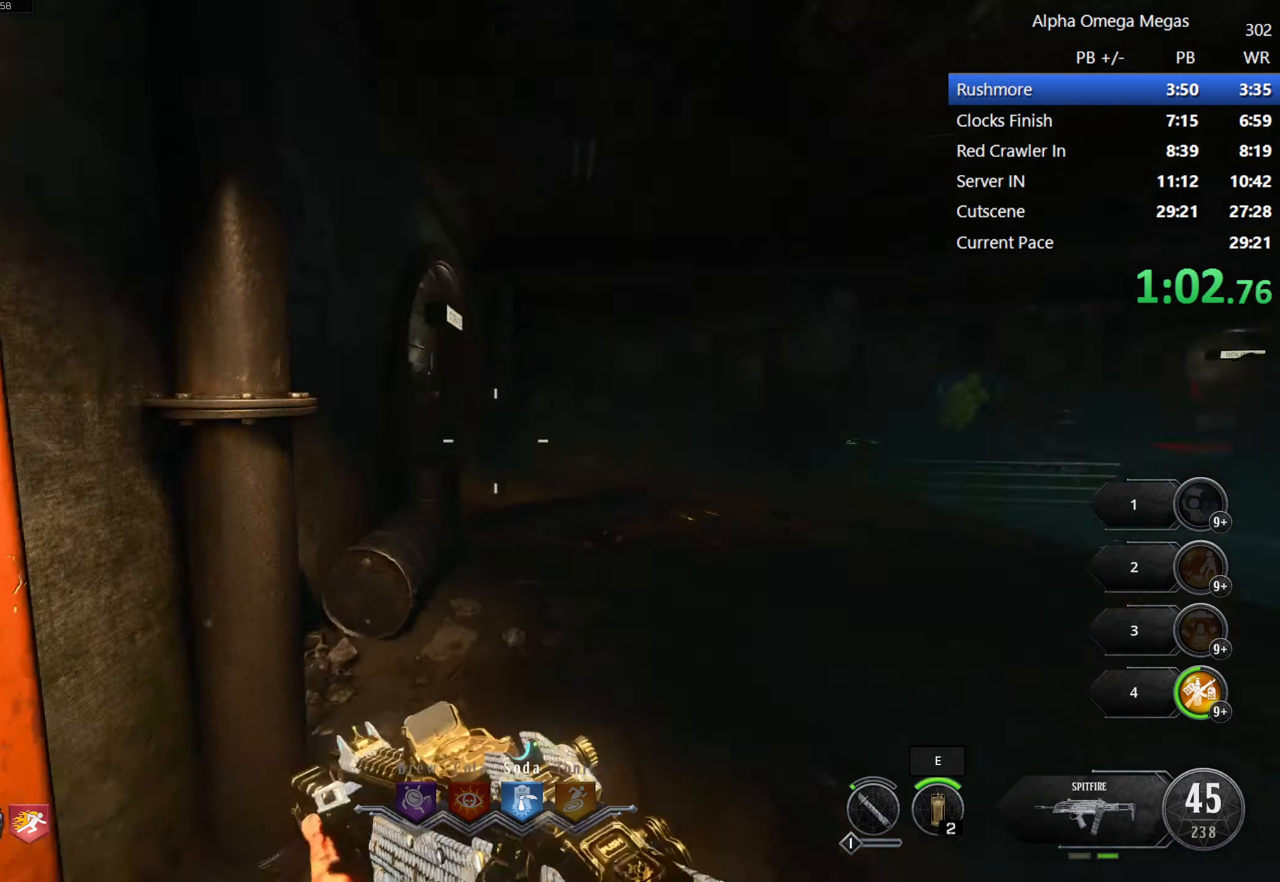
{"keys": ["shift", "w"], "mouse": [], "events": [[167, "a", "down"], [217, "f", "up"], [350, "a", "up"]]}
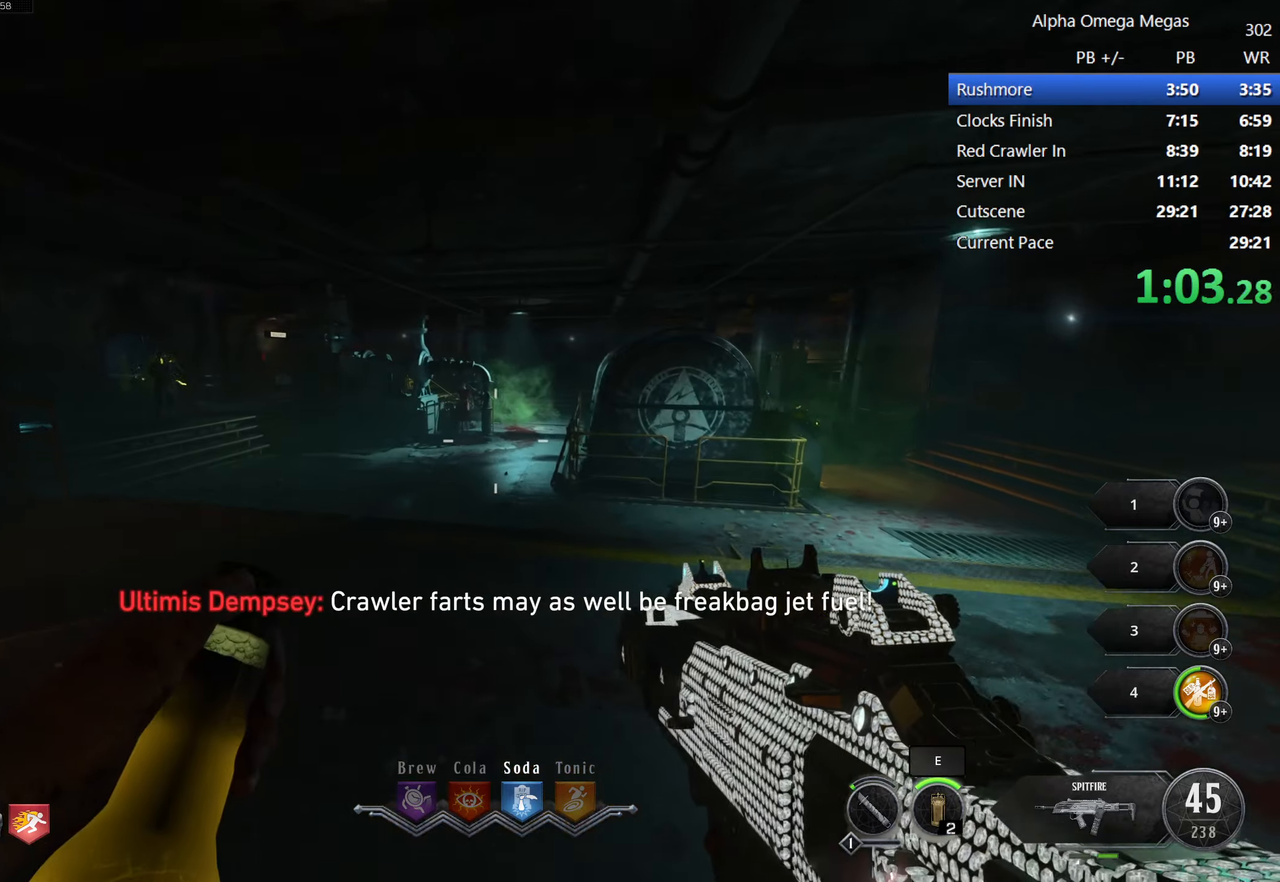
{"keys": ["shift", "w"], "mouse": [], "events": []}